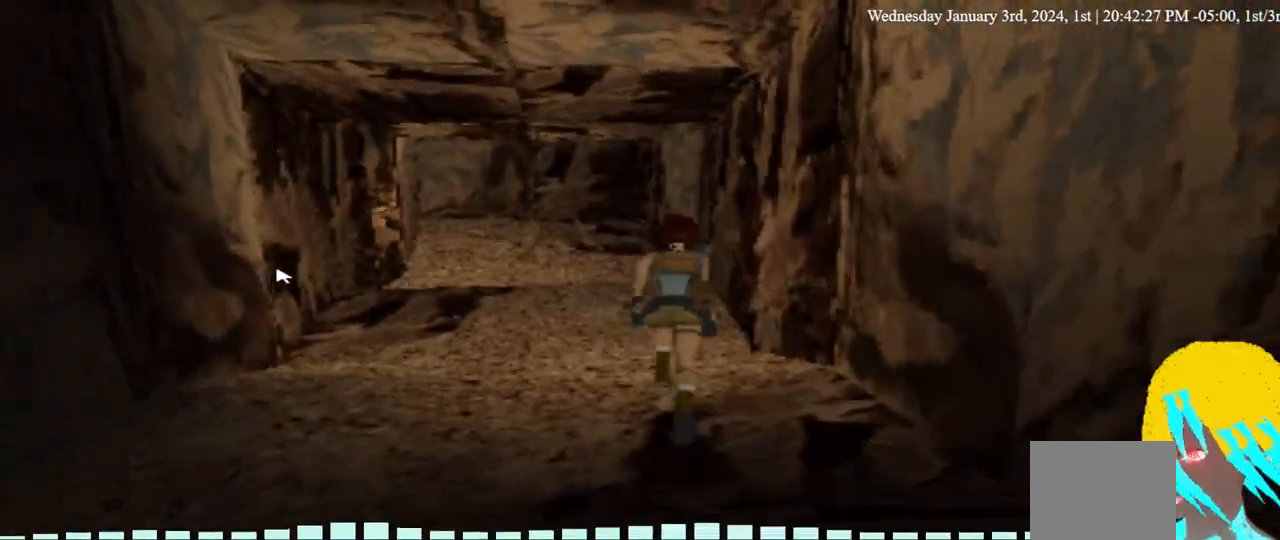
Gameplay with a controller (PlayStation layout); each line is a JSON object with the inputs held at the frame after it. "events" lists button and stick changes between this image and that frame as [ms after this image, input, new state], when the widget could be followed in between. Not read: R1.
{"buttons": ["DPAD_UP", "DPAD_LEFT"], "left_stick": "center", "right_stick": "center", "events": [[33, "DPAD_LEFT", "down"], [167, "DPAD_LEFT", "up"], [467, "DPAD_LEFT", "down"]]}
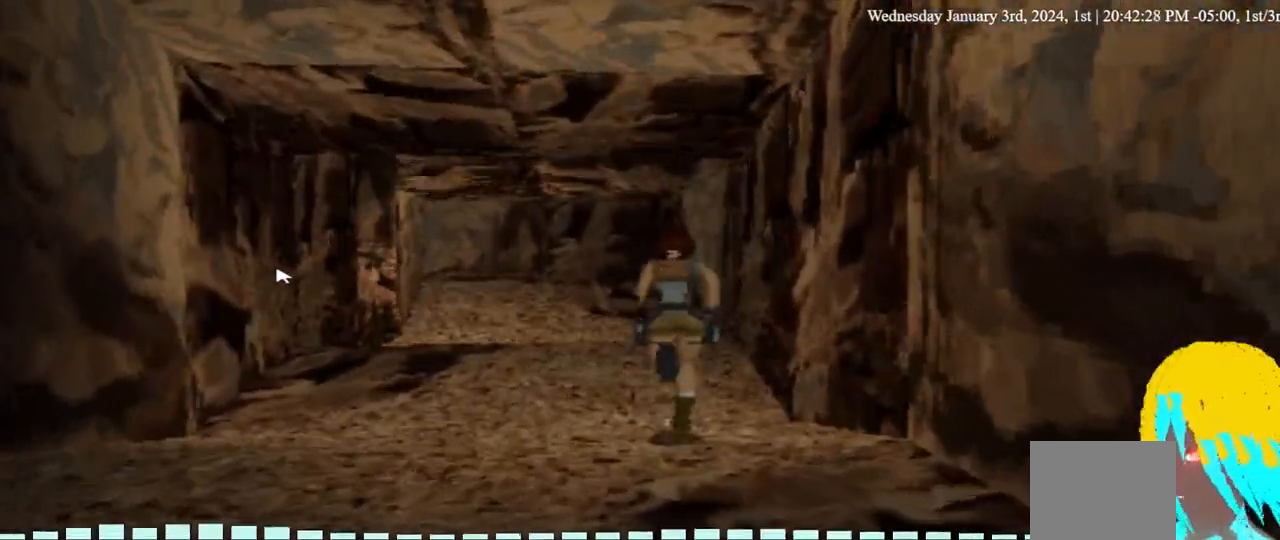
{"buttons": ["DPAD_UP", "DPAD_LEFT"], "left_stick": "center", "right_stick": "center", "events": []}
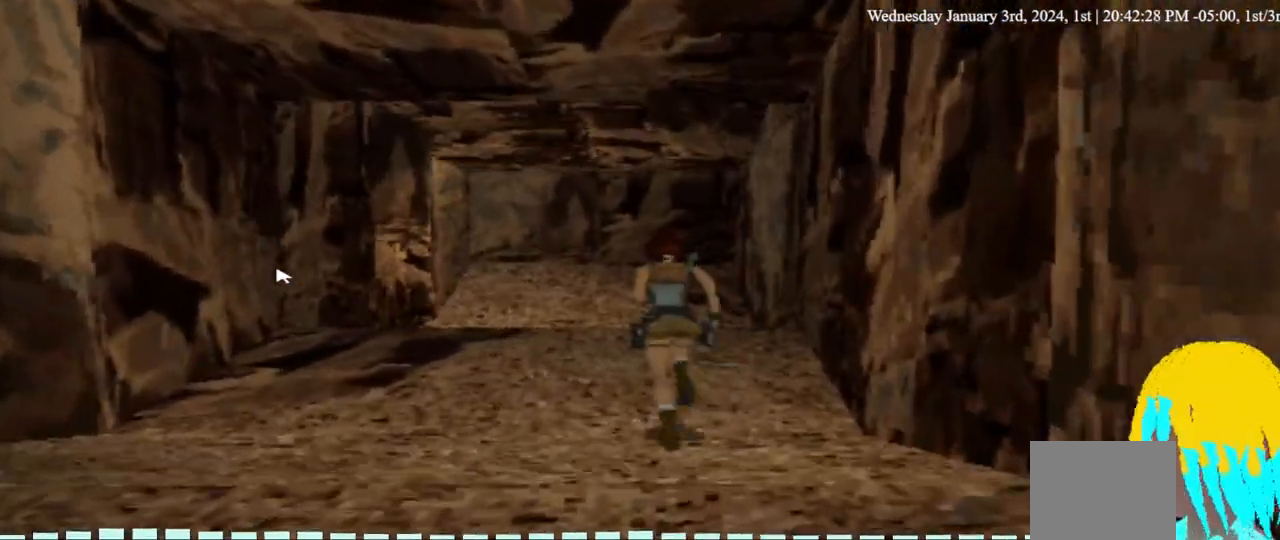
{"buttons": ["DPAD_UP", "DPAD_LEFT"], "left_stick": "center", "right_stick": "center", "events": []}
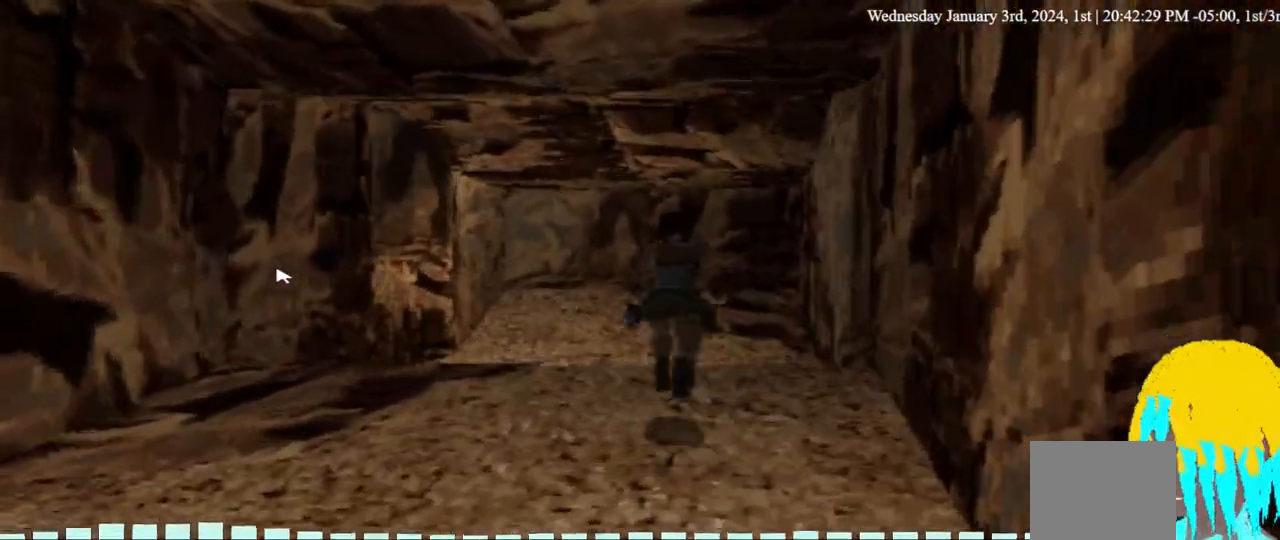
{"buttons": ["DPAD_UP", "DPAD_LEFT"], "left_stick": "center", "right_stick": "center", "events": []}
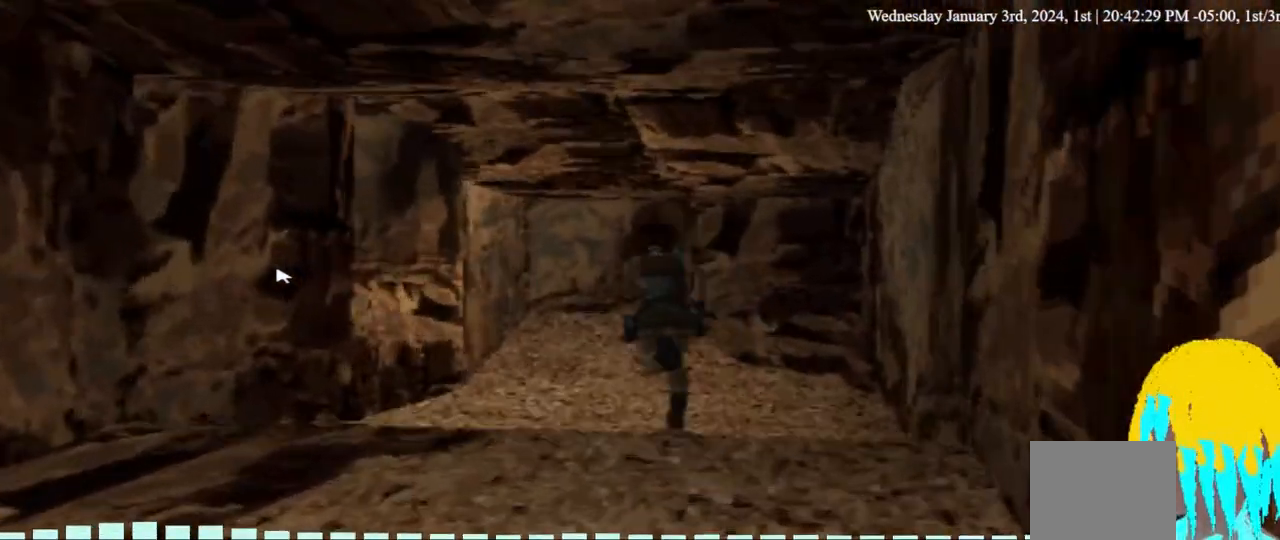
{"buttons": ["DPAD_UP", "DPAD_LEFT"], "left_stick": "center", "right_stick": "center", "events": []}
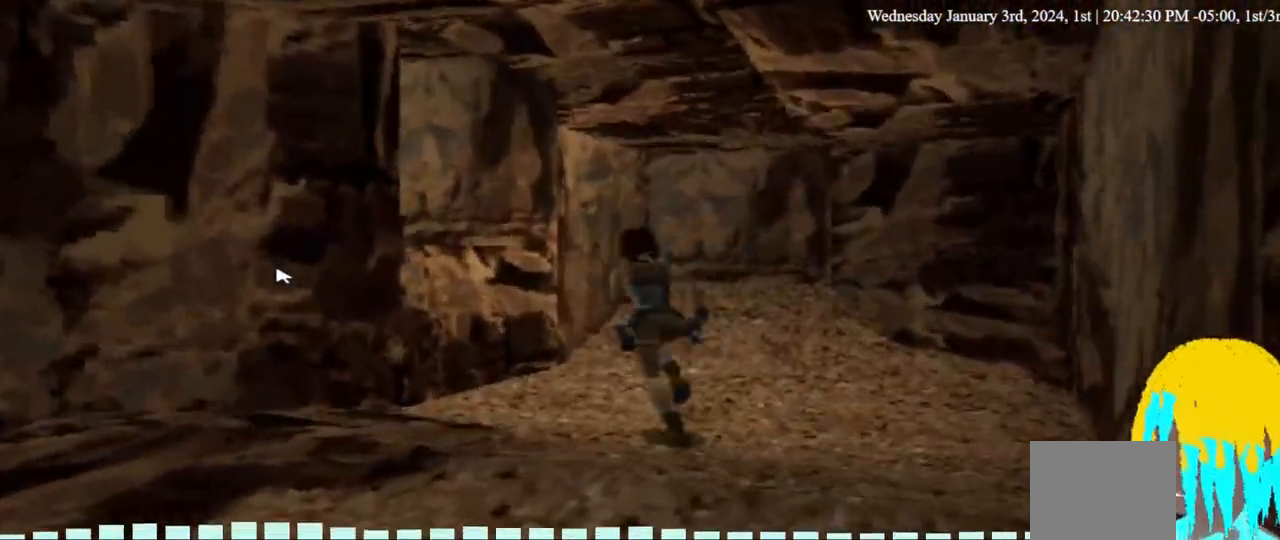
{"buttons": ["CROSS", "DPAD_UP", "DPAD_LEFT"], "left_stick": "center", "right_stick": "center", "events": [[300, "CROSS", "down"], [433, "CROSS", "up"], [500, "CROSS", "down"]]}
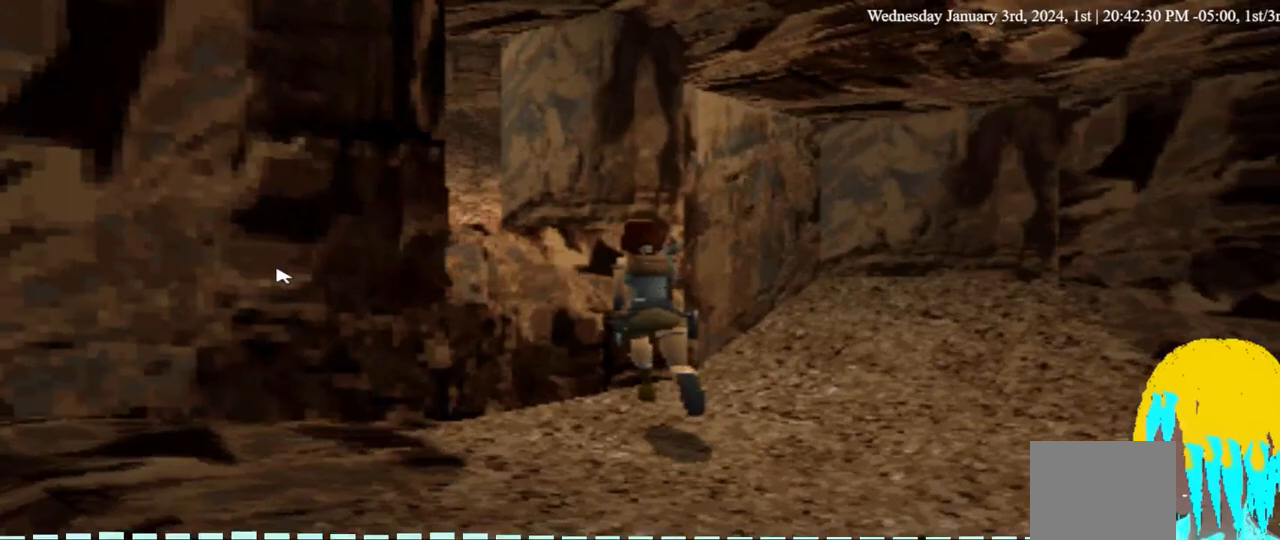
{"buttons": ["CROSS", "DPAD_UP"], "left_stick": "center", "right_stick": "center", "events": [[67, "DPAD_LEFT", "up"], [167, "CROSS", "up"], [233, "CROSS", "down"], [367, "CROSS", "up"], [433, "CROSS", "down"]]}
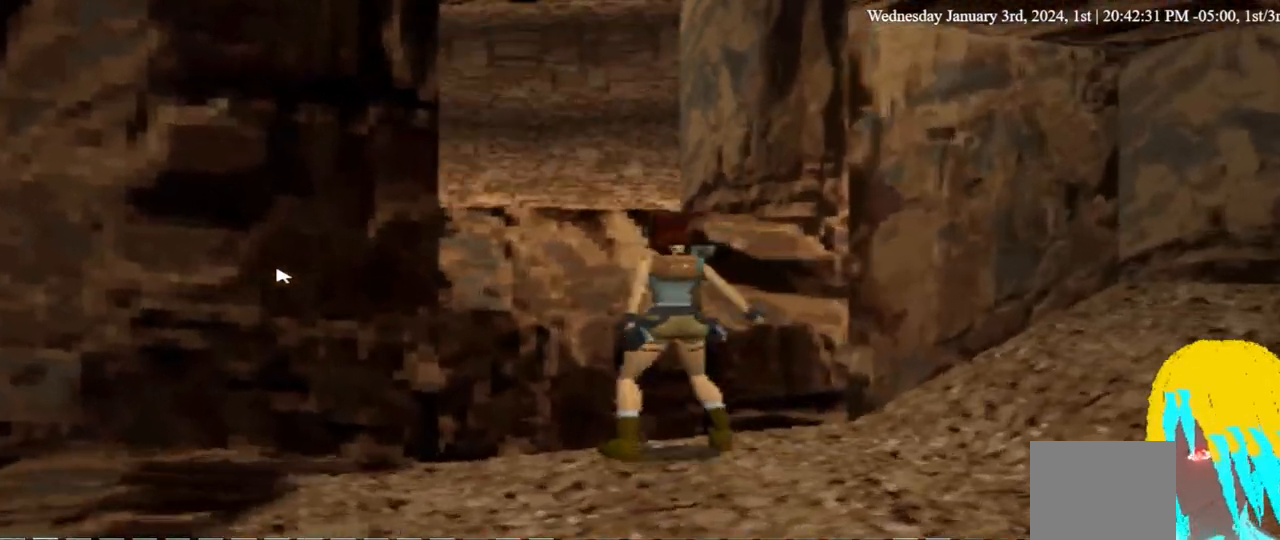
{"buttons": ["DPAD_UP"], "left_stick": "center", "right_stick": "center", "events": [[100, "CROSS", "up"]]}
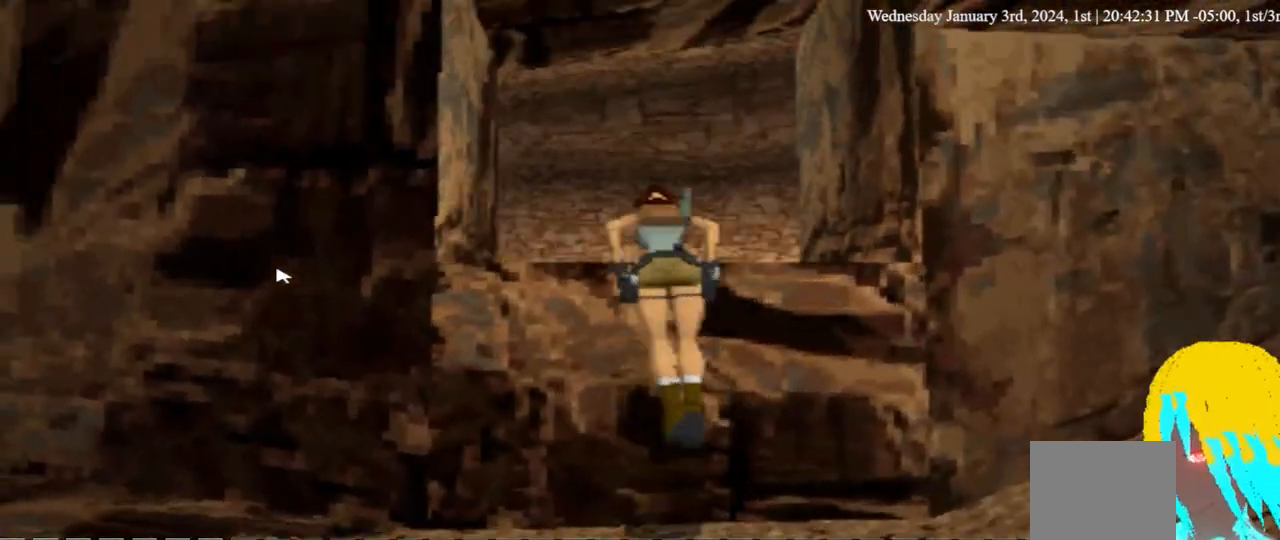
{"buttons": ["DPAD_UP"], "left_stick": "center", "right_stick": "center", "events": []}
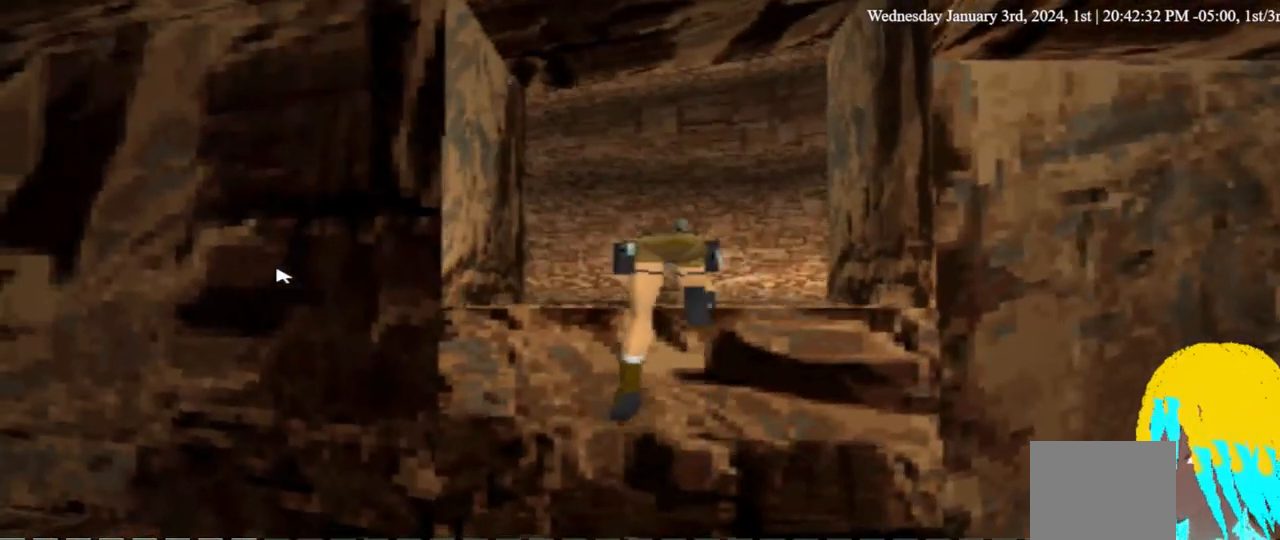
{"buttons": ["DPAD_UP"], "left_stick": "center", "right_stick": "center", "events": []}
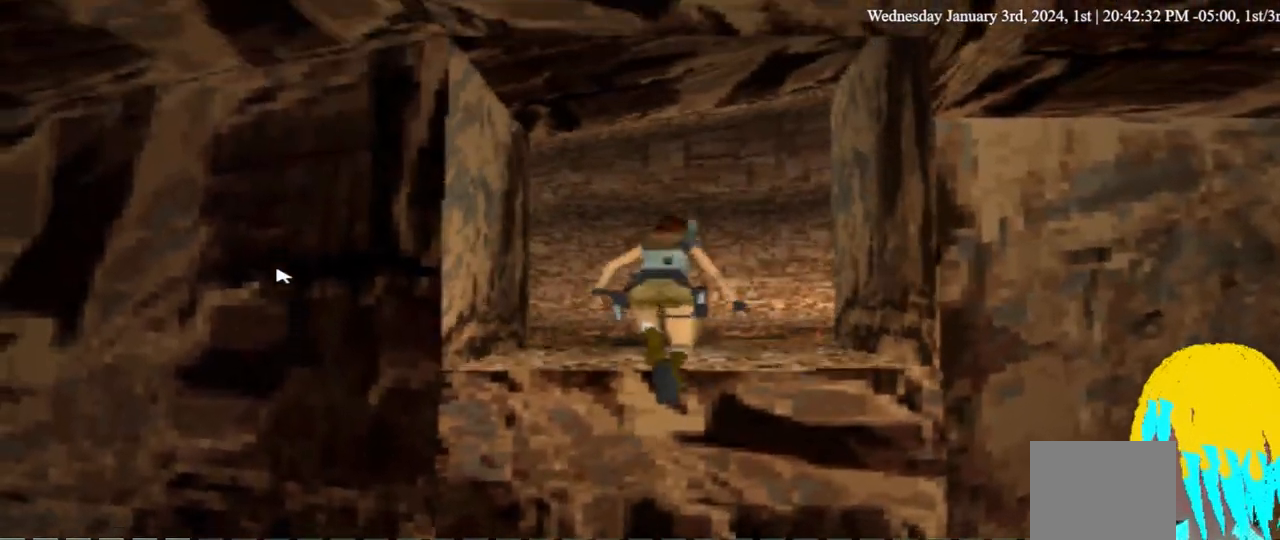
{"buttons": ["DPAD_UP"], "left_stick": "center", "right_stick": "center", "events": []}
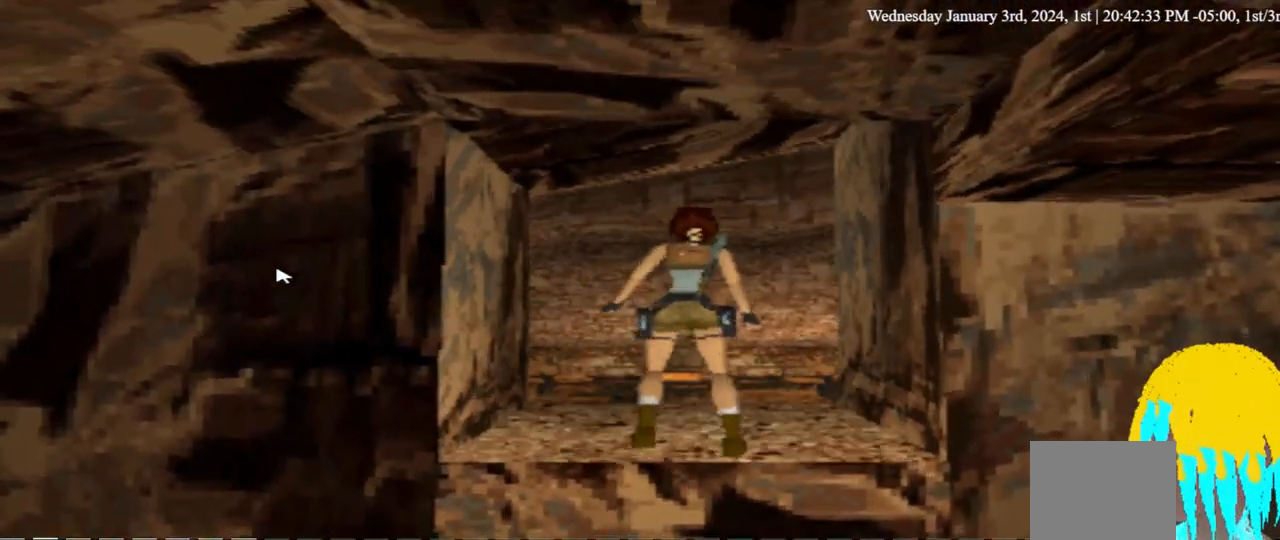
{"buttons": ["DPAD_UP"], "left_stick": "center", "right_stick": "center", "events": []}
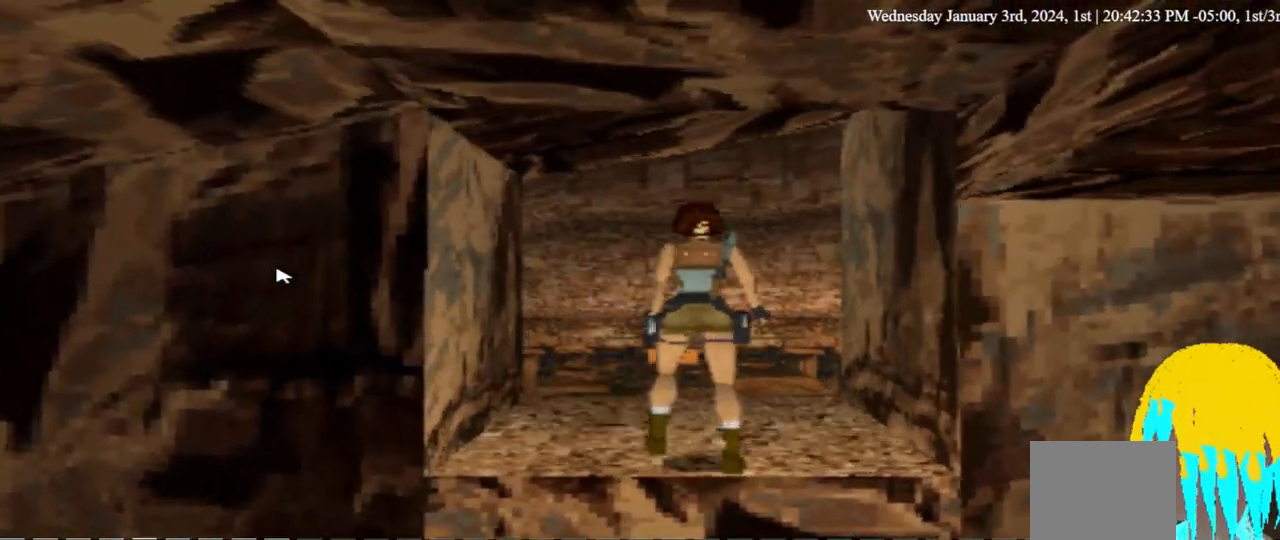
{"buttons": ["DPAD_UP"], "left_stick": "center", "right_stick": "center", "events": []}
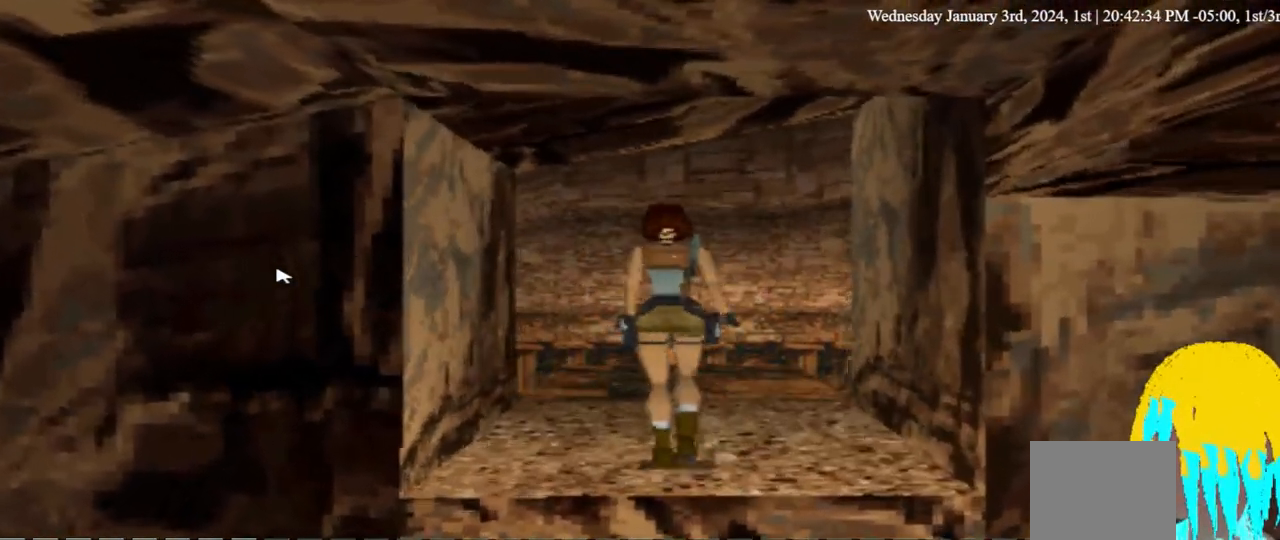
{"buttons": ["DPAD_UP"], "left_stick": "center", "right_stick": "center", "events": []}
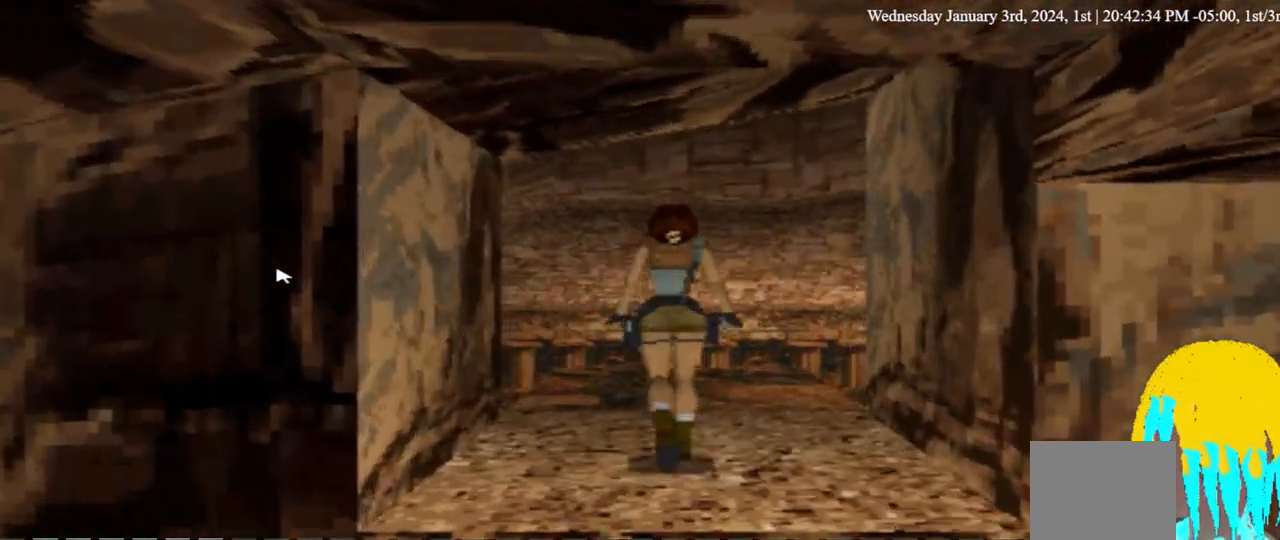
{"buttons": ["DPAD_UP"], "left_stick": "center", "right_stick": "center", "events": []}
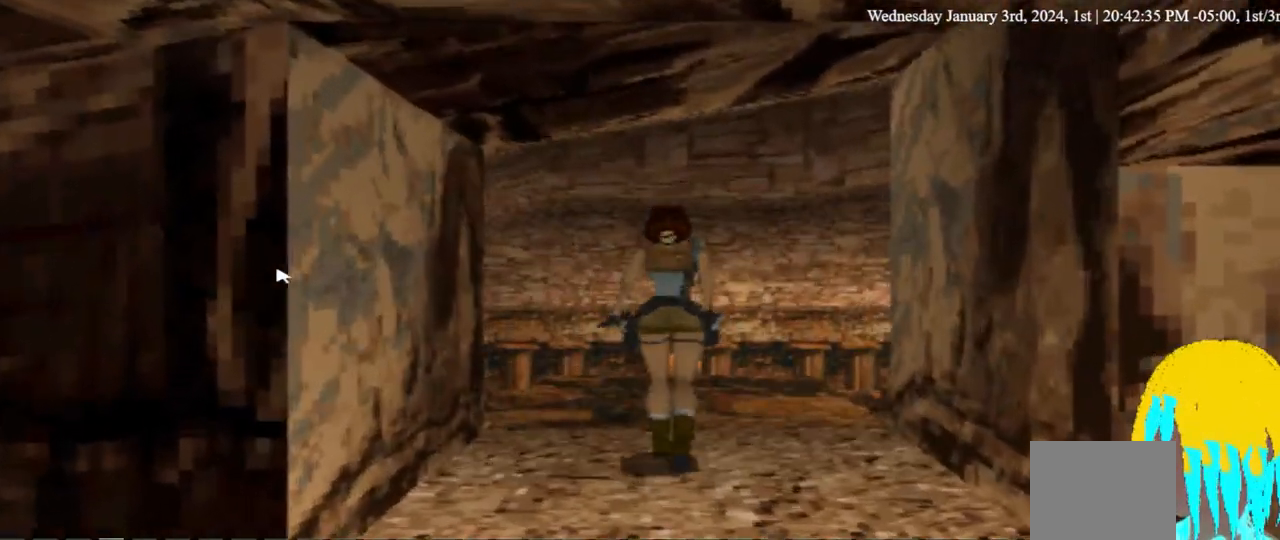
{"buttons": ["DPAD_UP", "DPAD_RIGHT"], "left_stick": "center", "right_stick": "center", "events": [[467, "DPAD_RIGHT", "down"]]}
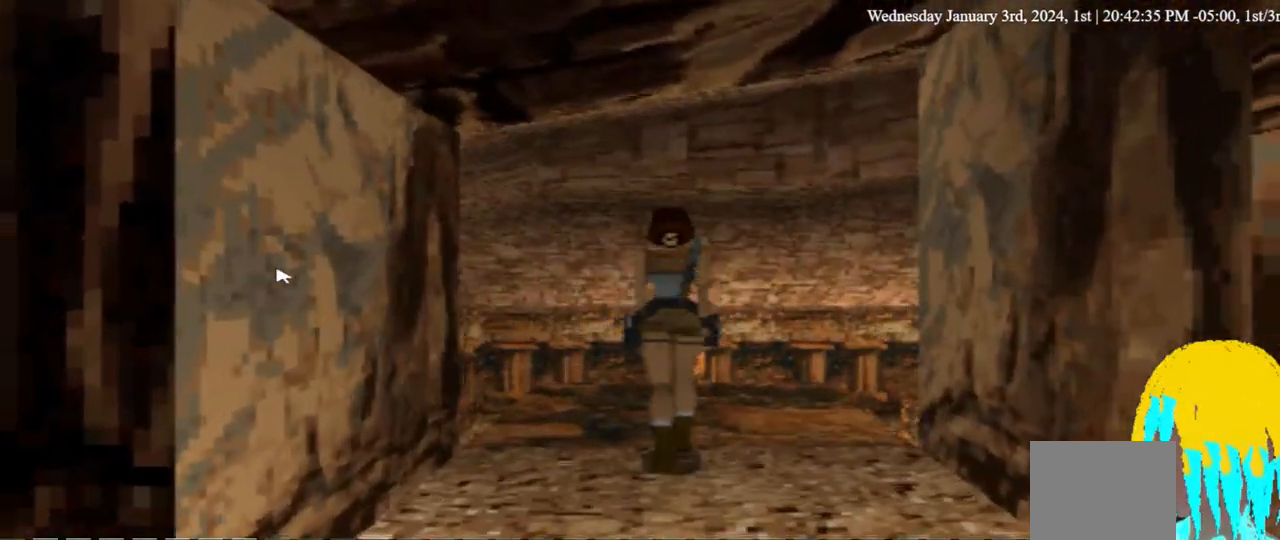
{"buttons": ["DPAD_UP", "DPAD_RIGHT"], "left_stick": "center", "right_stick": "center", "events": []}
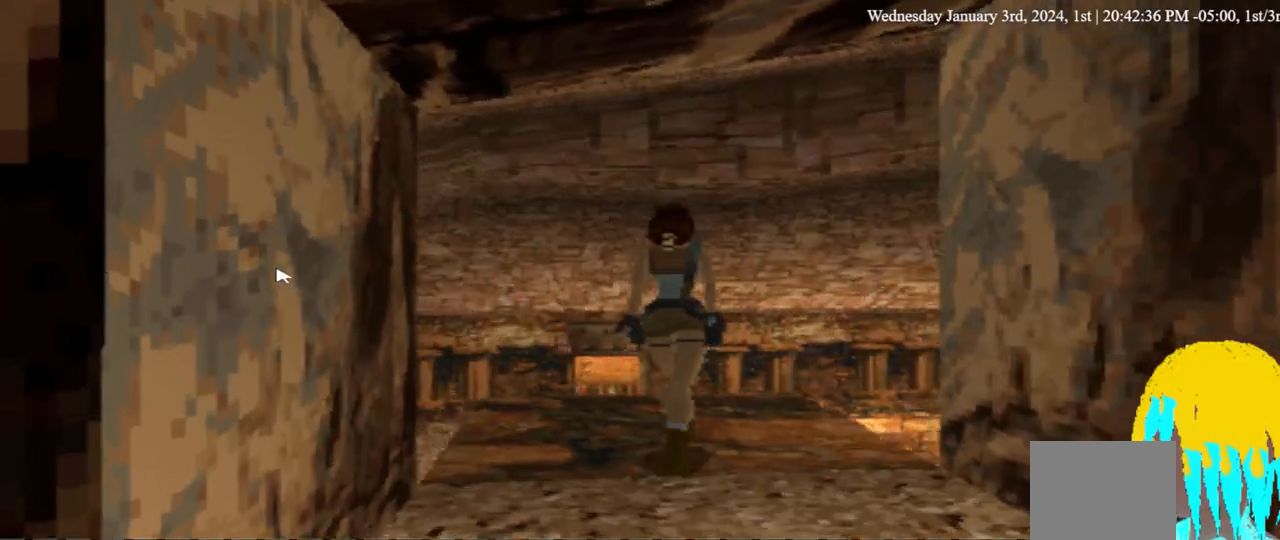
{"buttons": ["DPAD_UP"], "left_stick": "center", "right_stick": "center", "events": [[467, "DPAD_RIGHT", "up"]]}
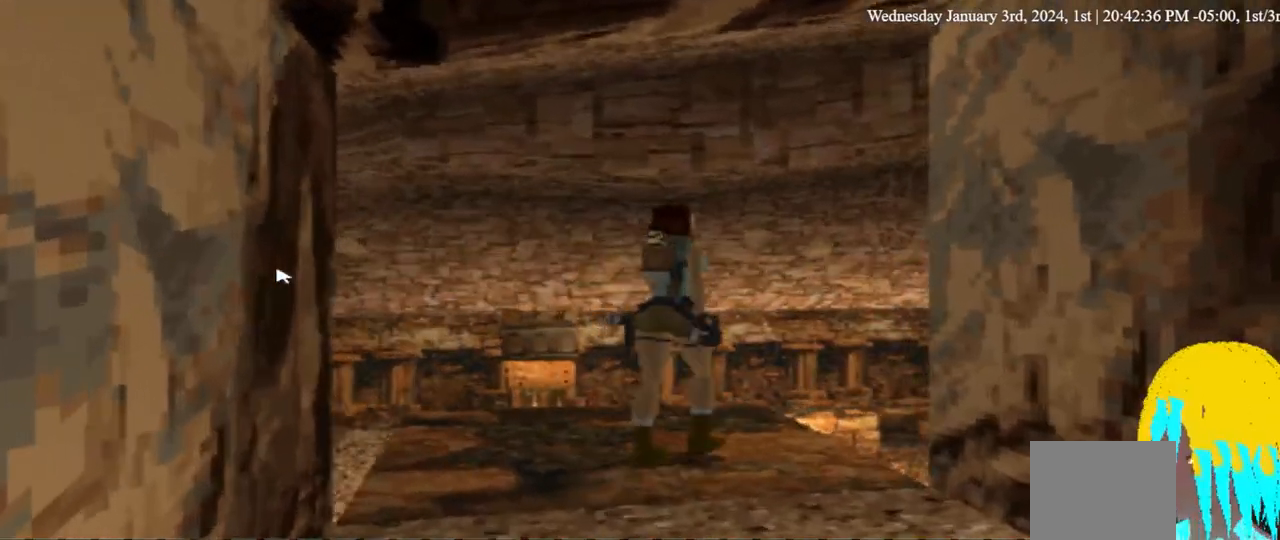
{"buttons": ["DPAD_UP", "DPAD_RIGHT"], "left_stick": "center", "right_stick": "center"}
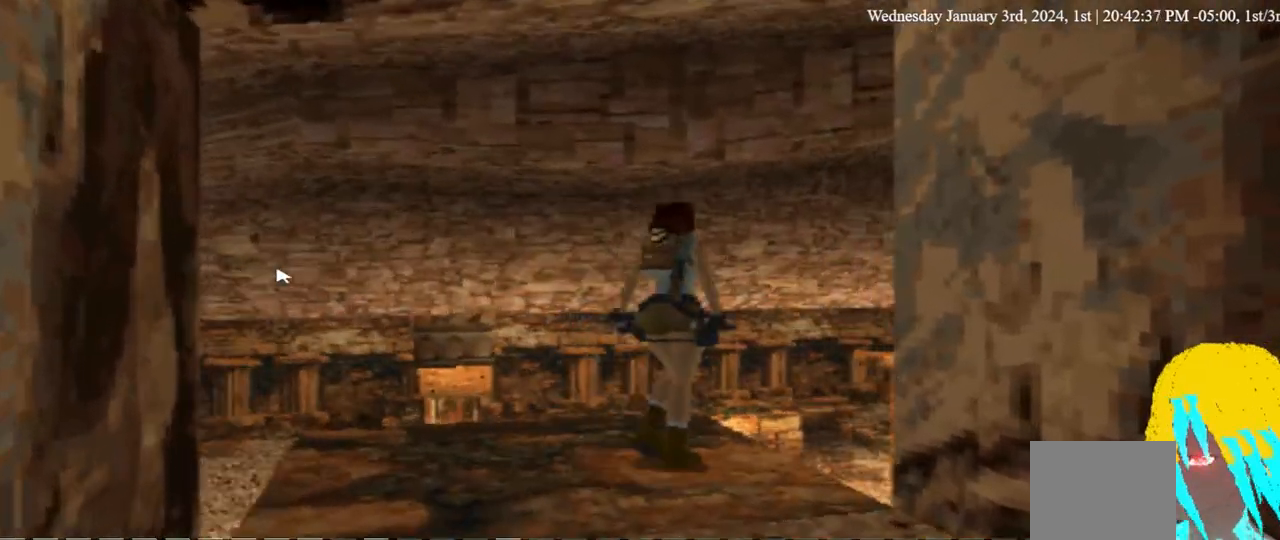
{"buttons": ["DPAD_UP", "DPAD_RIGHT"], "left_stick": "center", "right_stick": "center", "events": []}
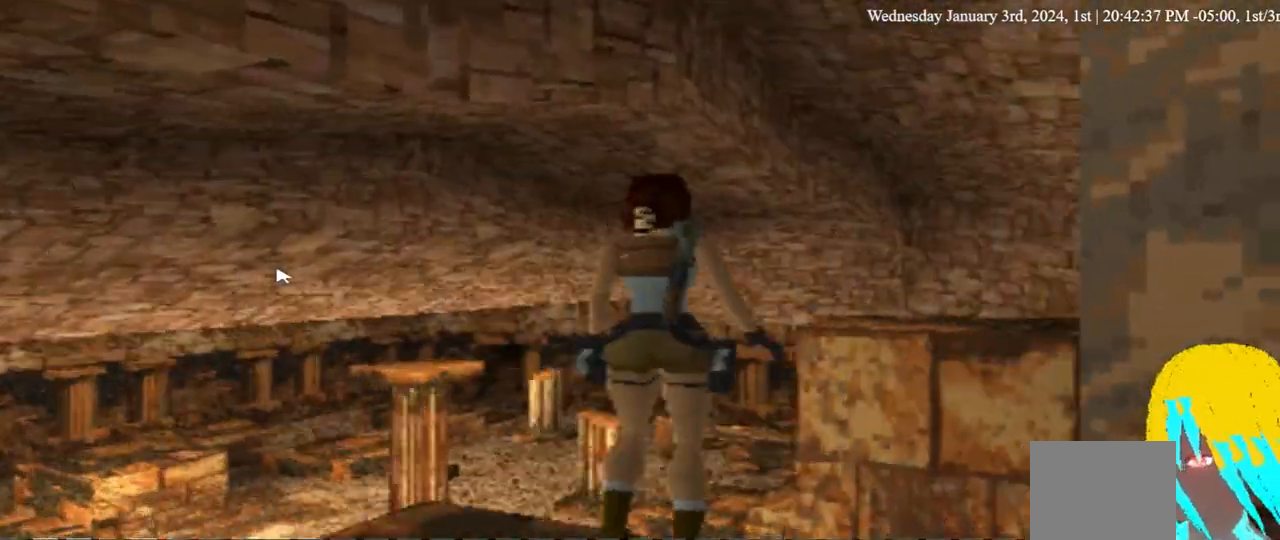
{"buttons": ["DPAD_RIGHT"], "left_stick": "center", "right_stick": "center"}
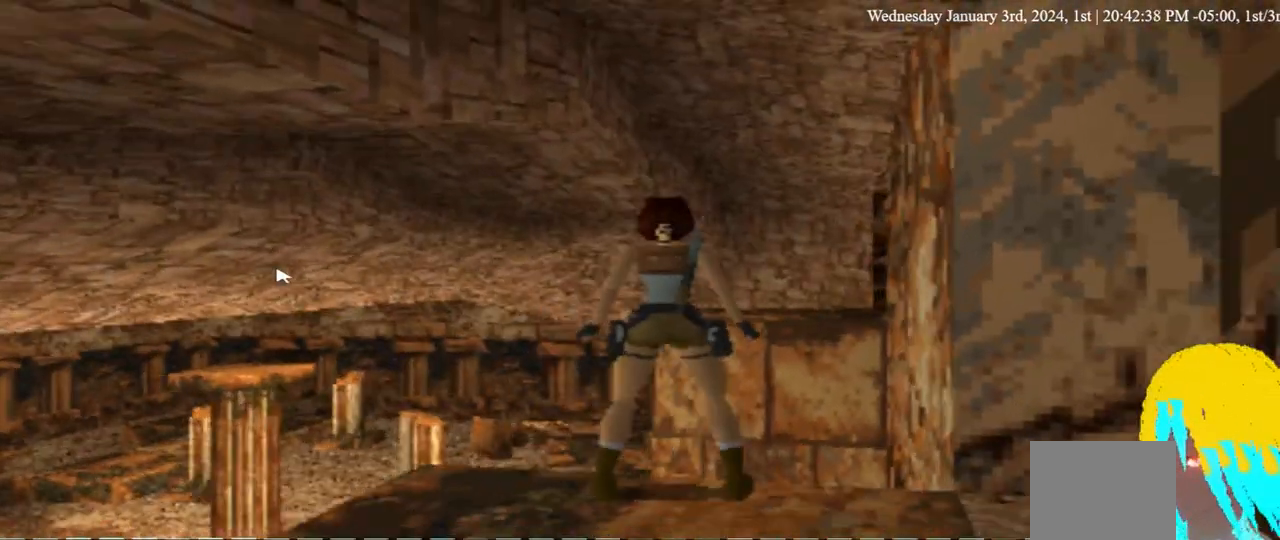
{"buttons": ["DPAD_UP", "DPAD_RIGHT"], "left_stick": "center", "right_stick": "center", "events": [[367, "DPAD_UP", "down"]]}
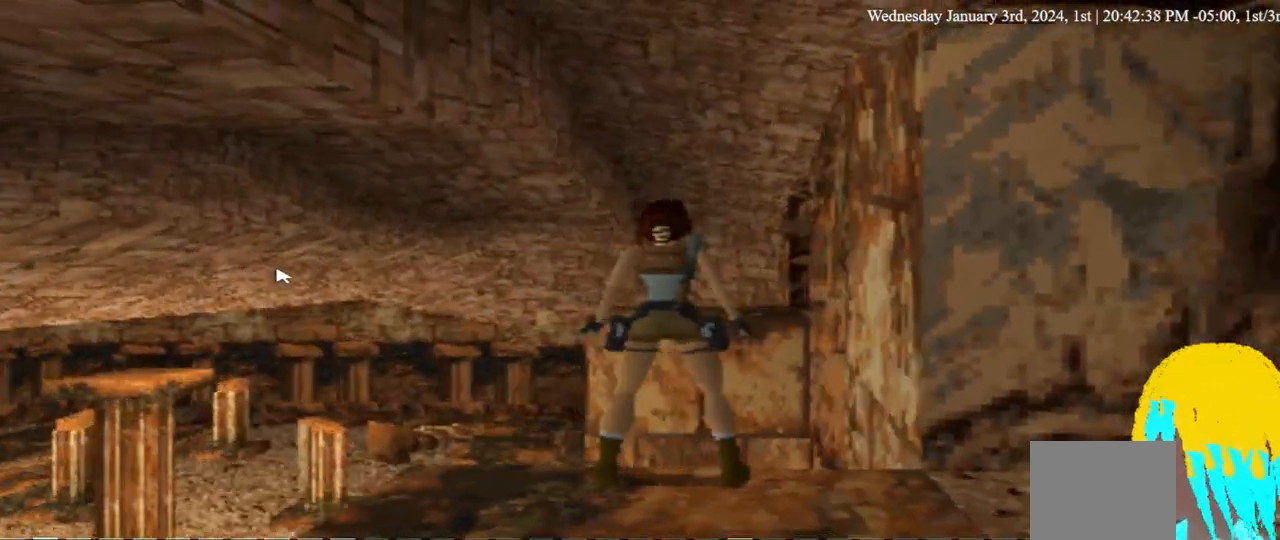
{"buttons": [], "left_stick": "center", "right_stick": "center", "events": [[133, "DPAD_RIGHT", "up"], [133, "DPAD_UP", "up"], [300, "DPAD_RIGHT", "down"], [400, "DPAD_RIGHT", "up"]]}
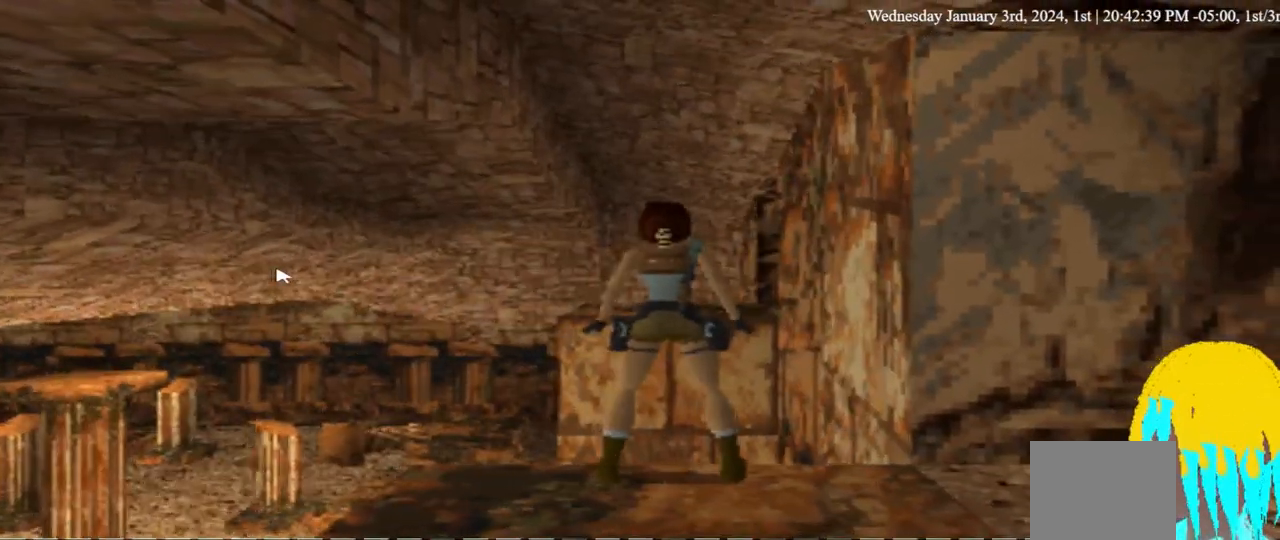
{"buttons": [], "left_stick": "center", "right_stick": "center", "events": []}